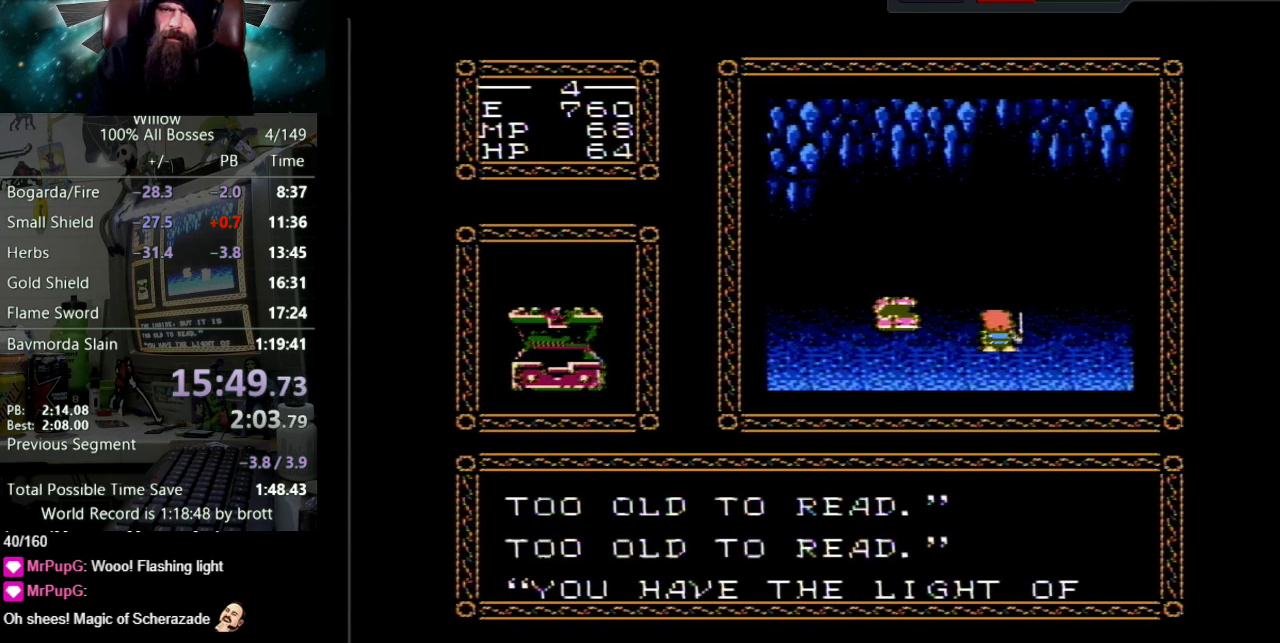
Gameplay with a controller (Nintendo layout); each line is a JSON object with the inputs held at the frame after it. "events" lists button and stick changes between this image and that frame as [ms after this image, input, new state], when the widget could be followed in between. Not read: L3 R3.
{"buttons": ["A", "B", "DPAD_UP"], "events": [[33, "A", "up"], [83, "A", "down"], [100, "B", "down"], [183, "B", "up"], [217, "A", "up"], [267, "A", "down"], [283, "B", "down"], [367, "B", "up"], [400, "A", "up"], [450, "A", "down"], [483, "B", "down"]]}
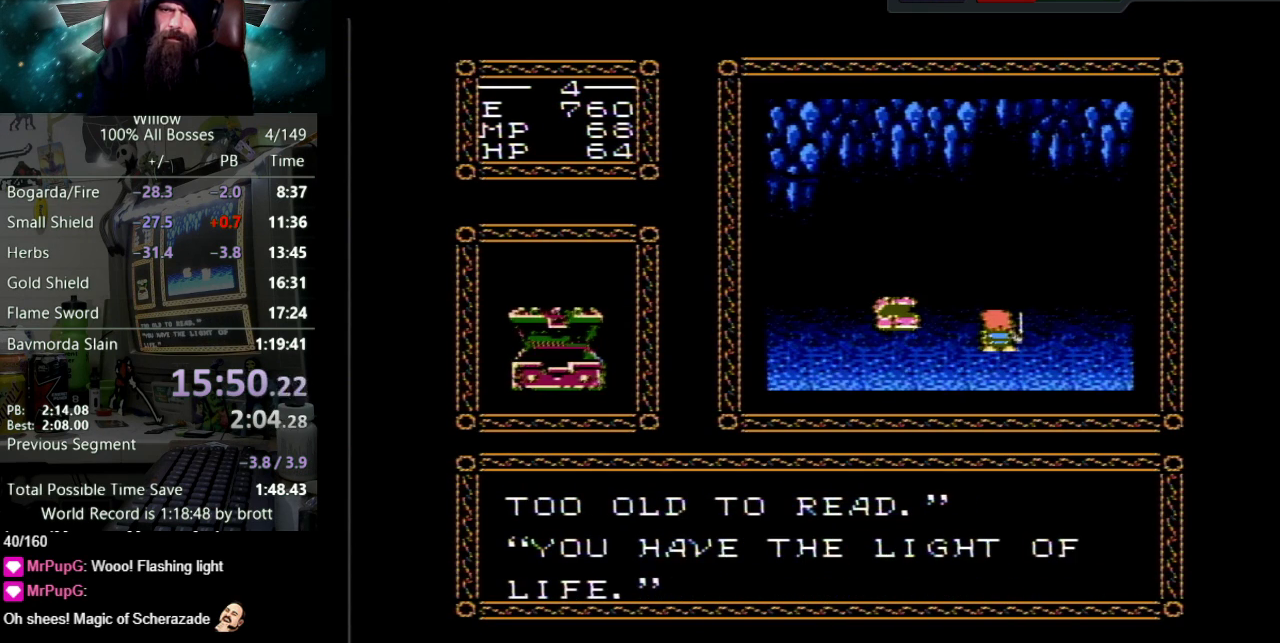
{"buttons": ["DPAD_UP"], "events": [[67, "B", "up"], [83, "A", "up"], [150, "A", "down"], [167, "B", "down"], [250, "B", "up"], [283, "A", "up"], [350, "A", "down"], [383, "B", "down"], [433, "B", "up"], [450, "A", "up"]]}
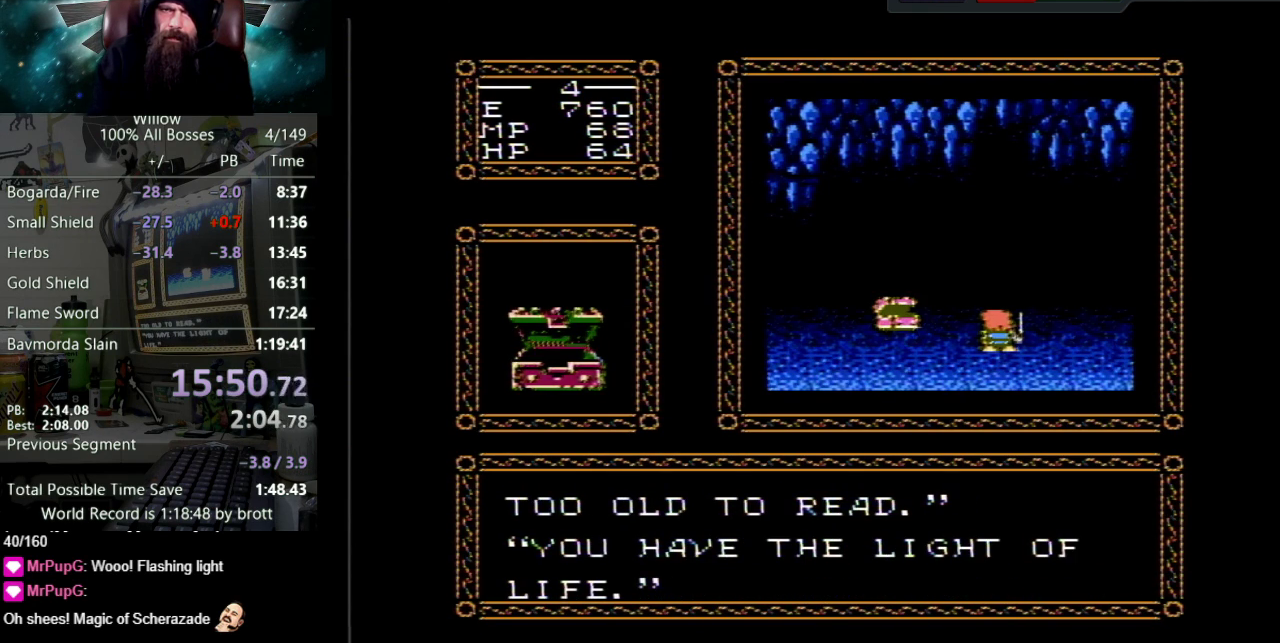
{"buttons": ["A", "DPAD_UP"], "events": [[33, "A", "down"], [50, "B", "down"], [100, "B", "up"], [150, "A", "up"], [200, "A", "down"], [233, "B", "down"], [317, "B", "up"], [333, "A", "up"], [400, "A", "down"], [433, "B", "down"], [483, "B", "up"]]}
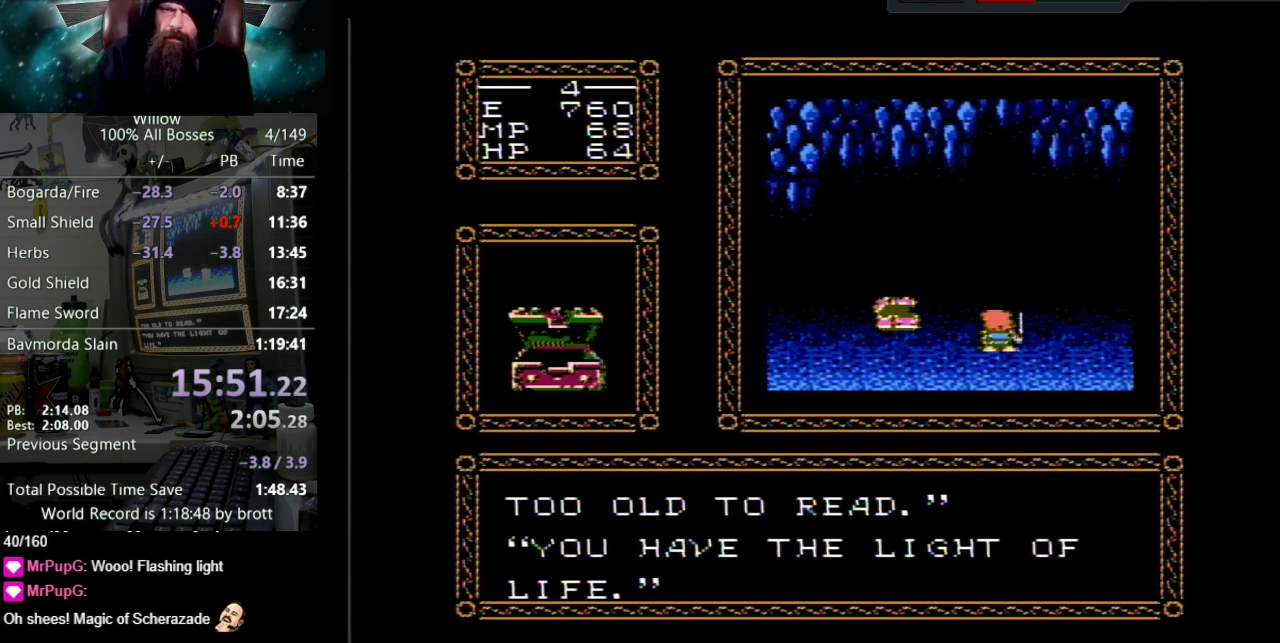
{"buttons": ["A", "B", "DPAD_UP"], "events": [[33, "A", "up"], [100, "A", "down"], [117, "B", "down"], [183, "B", "up"], [217, "A", "up"], [267, "A", "down"], [283, "B", "down"], [350, "B", "up"], [383, "A", "up"], [450, "A", "down"], [483, "B", "down"]]}
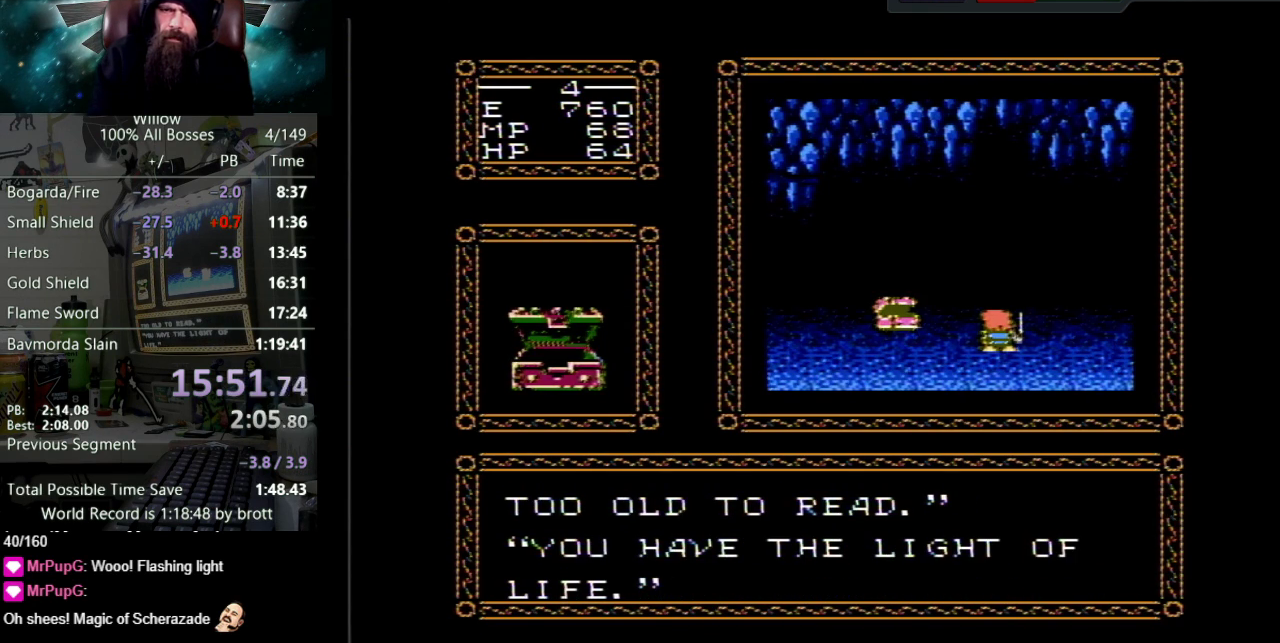
{"buttons": ["A", "DPAD_UP"], "events": [[50, "B", "up"], [67, "A", "up"], [133, "A", "down"], [167, "B", "down"], [233, "B", "up"], [250, "A", "up"], [300, "A", "down"], [350, "B", "down"], [417, "B", "up"]]}
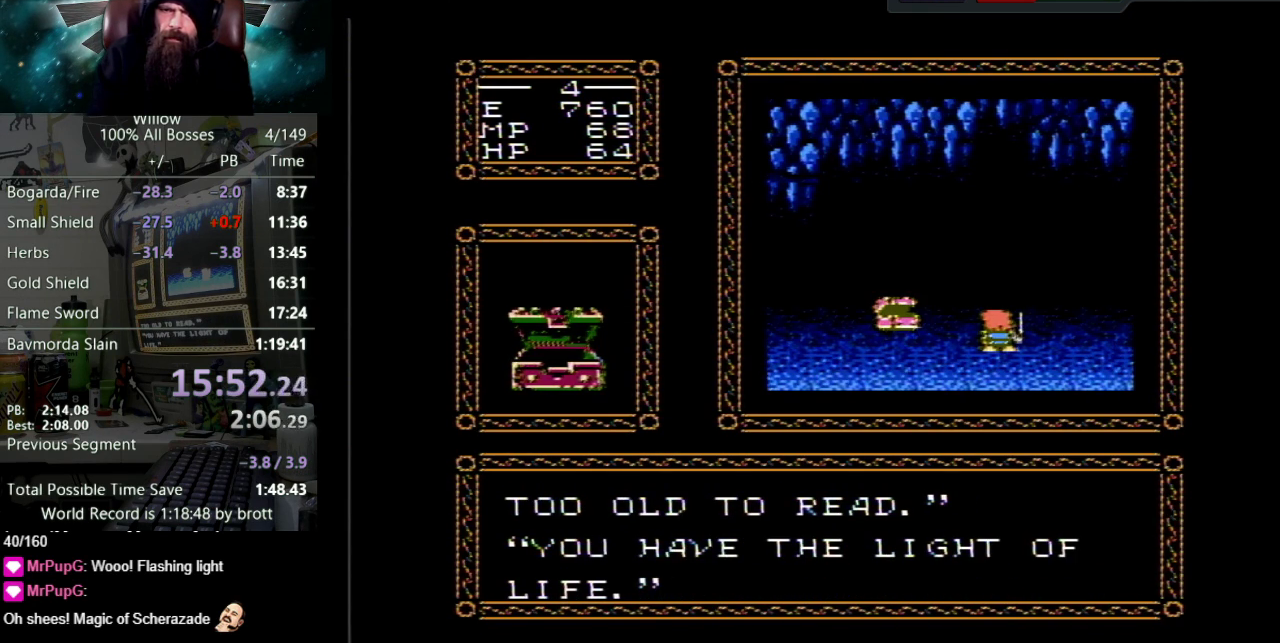
{"buttons": ["DPAD_UP"], "events": [[17, "B", "down"], [83, "B", "up"], [133, "A", "up"], [183, "A", "down"], [200, "B", "down"], [267, "B", "up"], [317, "A", "up"], [367, "A", "down"], [383, "B", "down"], [467, "B", "up"], [483, "A", "up"]]}
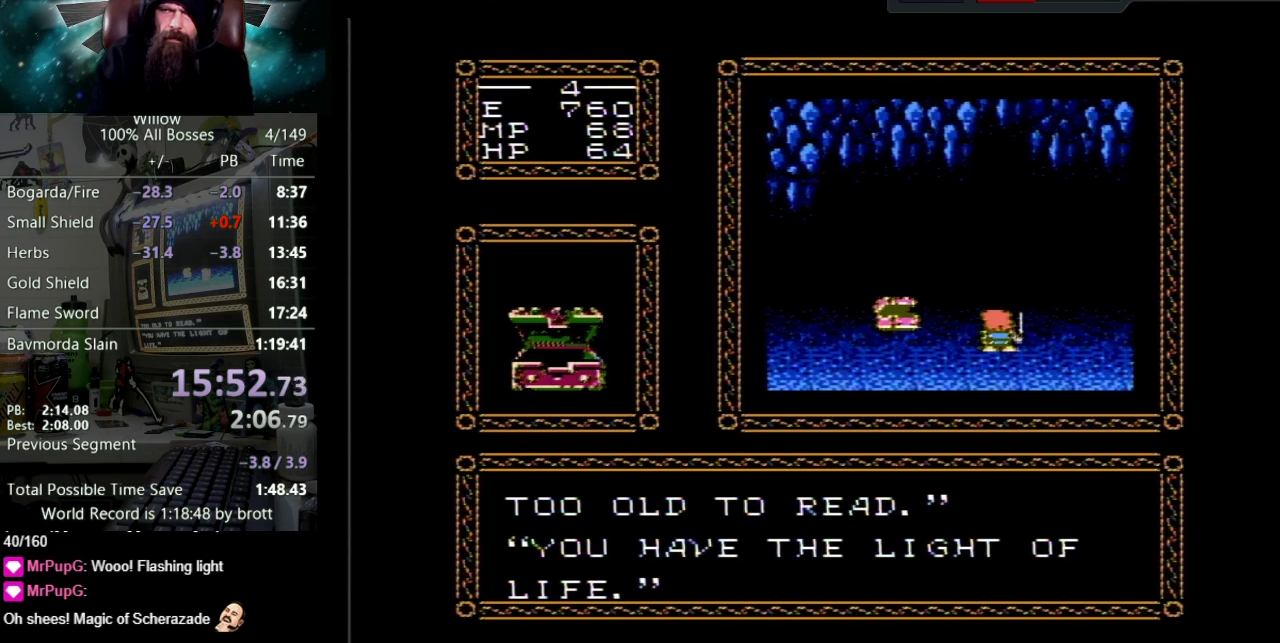
{"buttons": ["A", "DPAD_UP"], "events": [[50, "A", "down"], [67, "B", "down"], [150, "B", "up"], [183, "A", "up"], [250, "A", "down"], [267, "B", "down"], [333, "B", "up"], [350, "A", "up"], [400, "A", "down"], [450, "B", "down"], [500, "B", "up"]]}
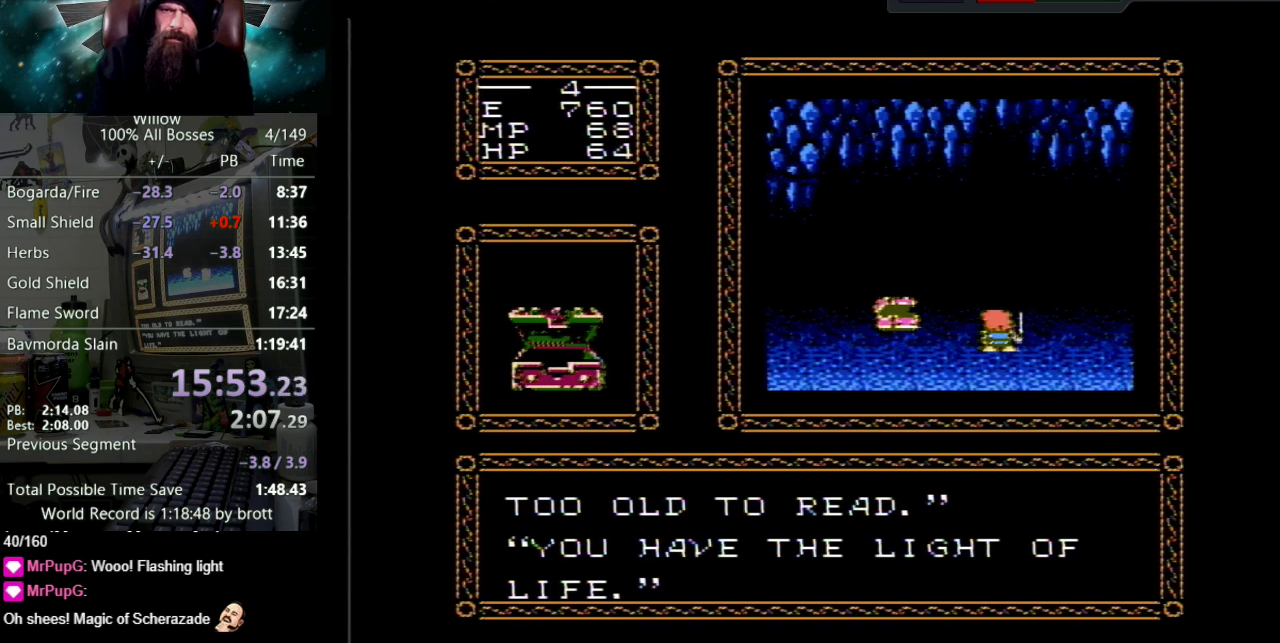
{"buttons": ["A", "B", "DPAD_UP"], "events": [[17, "A", "up"], [83, "A", "down"], [117, "B", "down"], [183, "B", "up"], [217, "A", "up"], [267, "A", "down"], [300, "B", "down"], [350, "B", "up"], [400, "A", "up"], [467, "A", "down"], [483, "B", "down"]]}
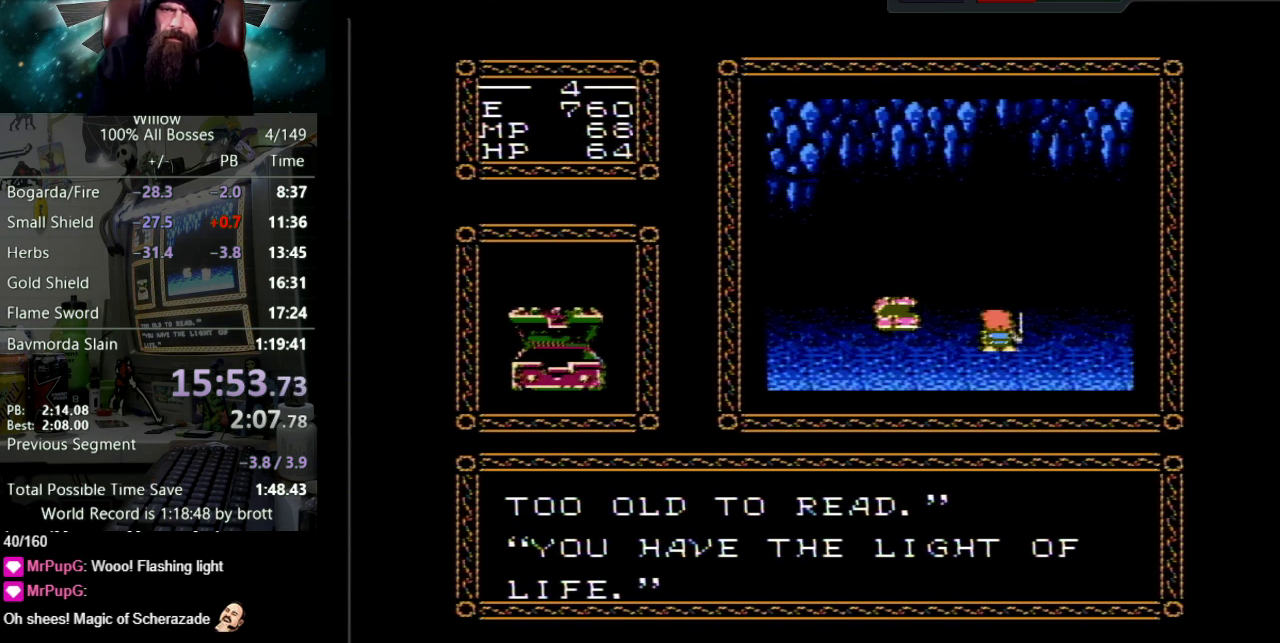
{"buttons": ["DPAD_UP"], "events": [[50, "B", "up"], [83, "A", "up"], [150, "A", "down"], [183, "B", "down"], [233, "B", "up"], [267, "A", "up"], [333, "A", "down"], [367, "B", "down"], [450, "A", "up"], [450, "B", "up"]]}
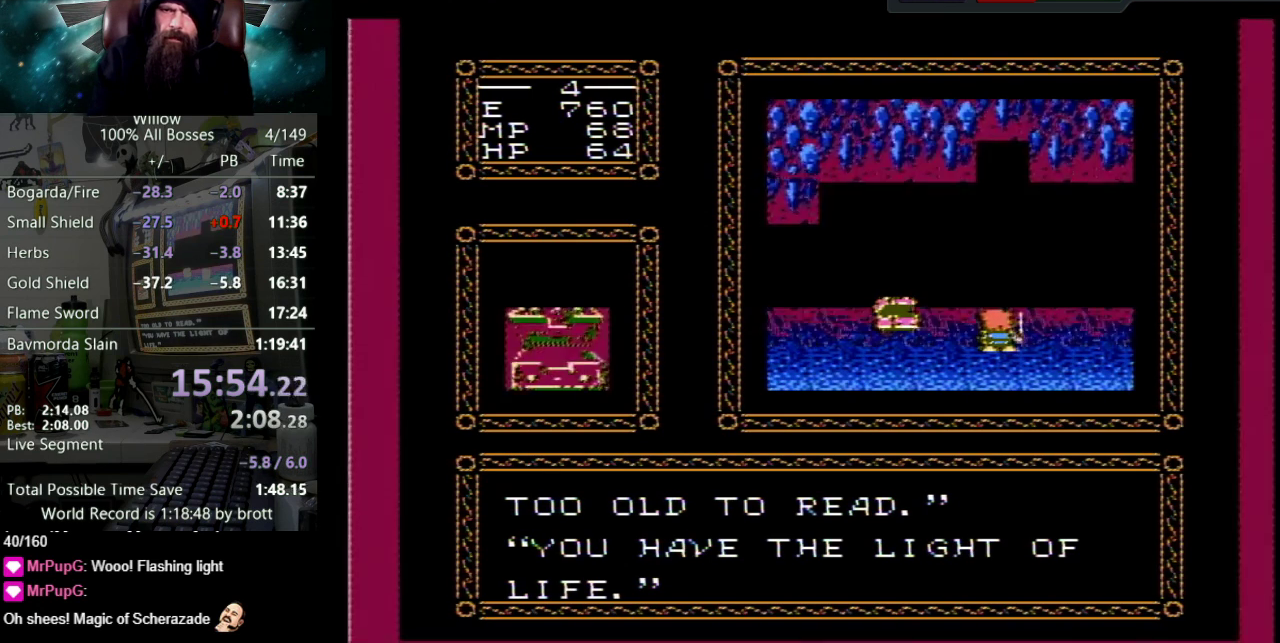
{"buttons": ["A", "DPAD_UP"], "events": [[33, "A", "down"], [50, "B", "down"], [150, "B", "up"], [250, "B", "down"], [317, "B", "up"], [367, "A", "up"], [433, "A", "down"], [450, "B", "down"], [500, "B", "up"]]}
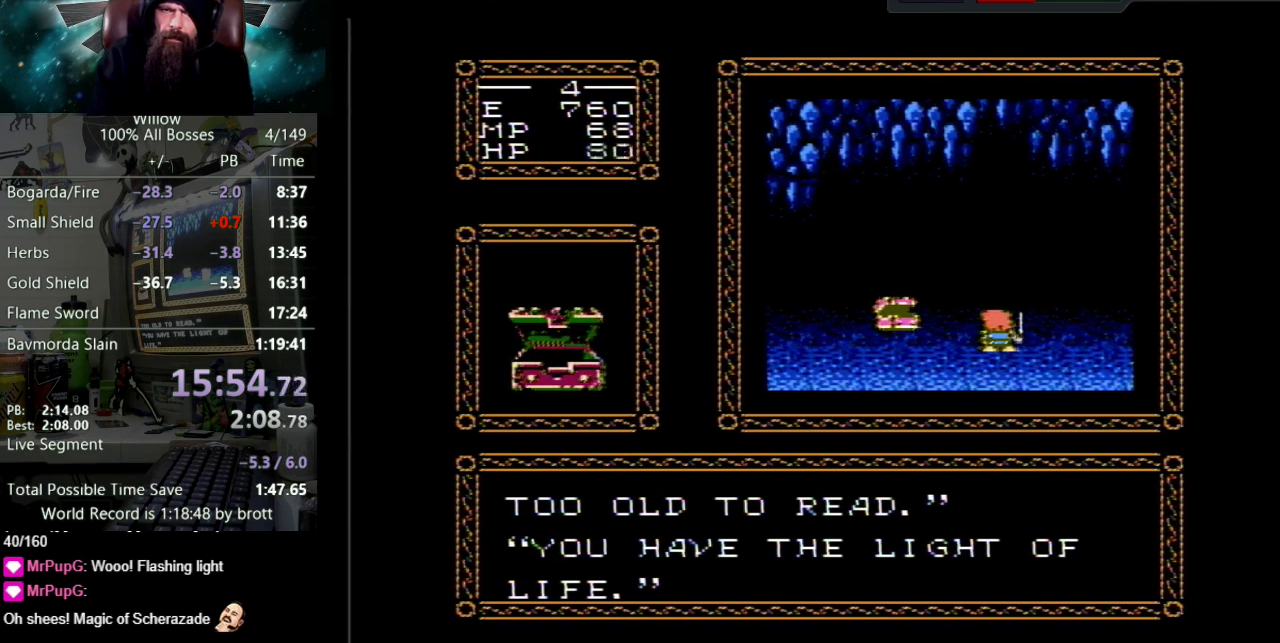
{"buttons": ["DPAD_UP"], "events": [[50, "A", "up"], [117, "A", "down"], [133, "B", "down"], [217, "B", "up"], [233, "A", "up"], [300, "A", "down"], [333, "B", "down"], [400, "B", "up"], [450, "A", "up"]]}
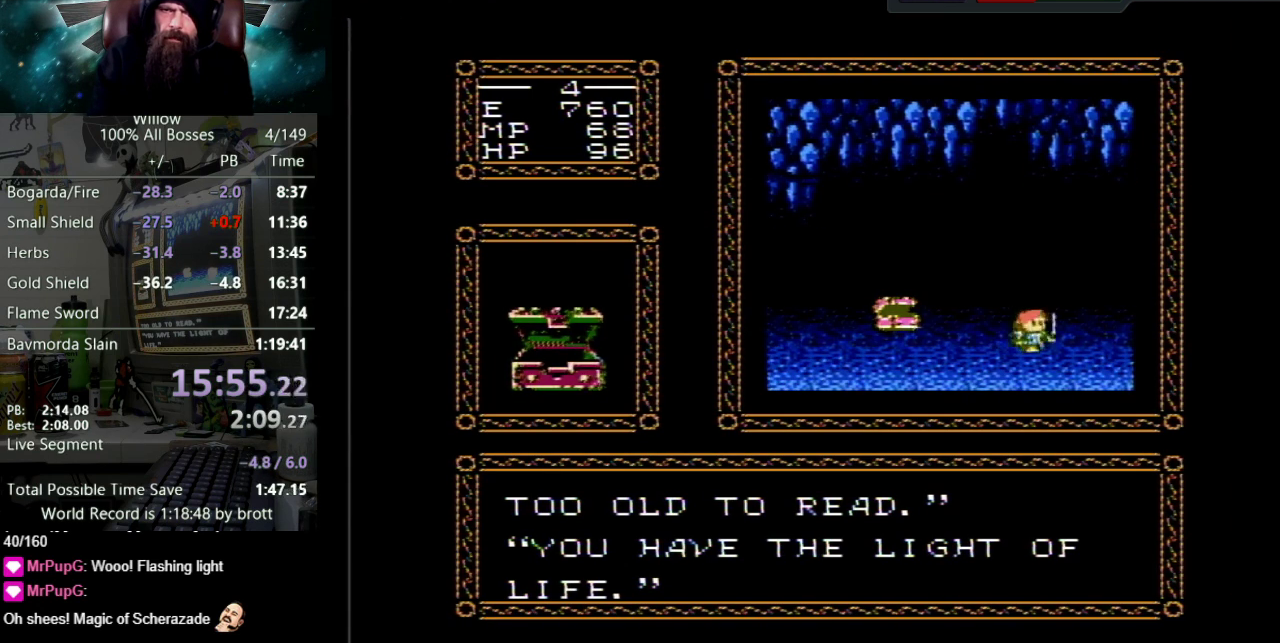
{"buttons": [], "events": [[17, "A", "down"], [17, "B", "down"], [100, "B", "up"], [150, "A", "up"], [200, "A", "down"], [233, "B", "down"], [317, "B", "up"], [333, "A", "up"], [367, "DPAD_UP", "up"]]}
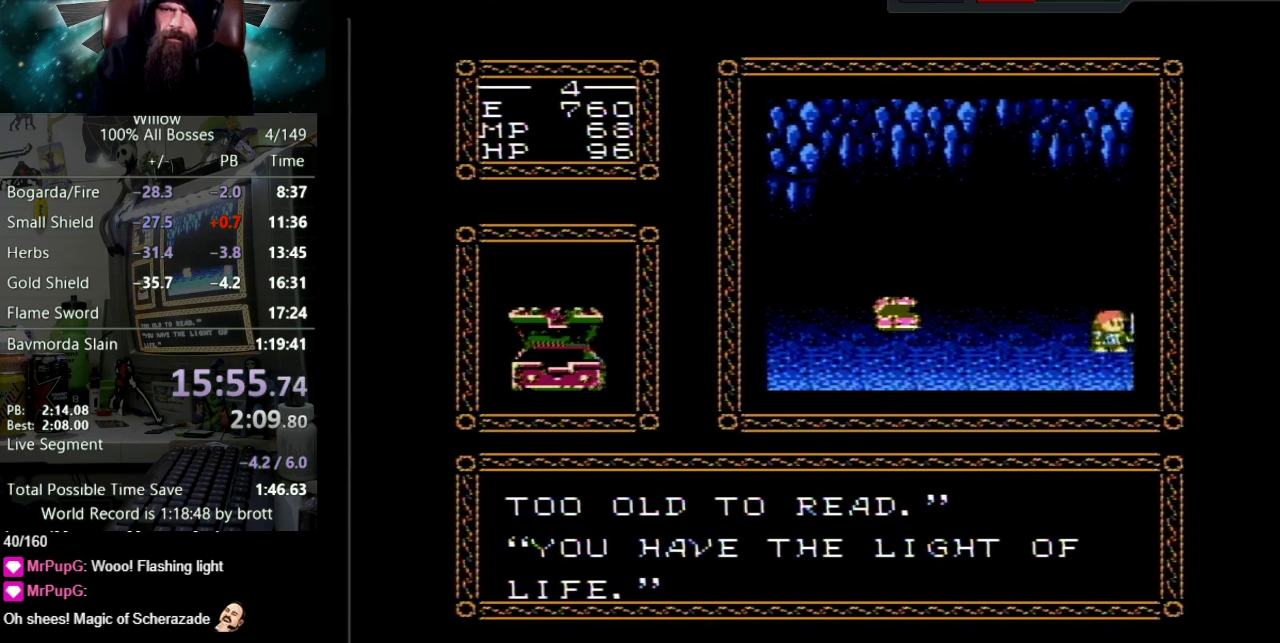
{"buttons": ["DPAD_RIGHT"], "events": [[267, "DPAD_RIGHT", "down"]]}
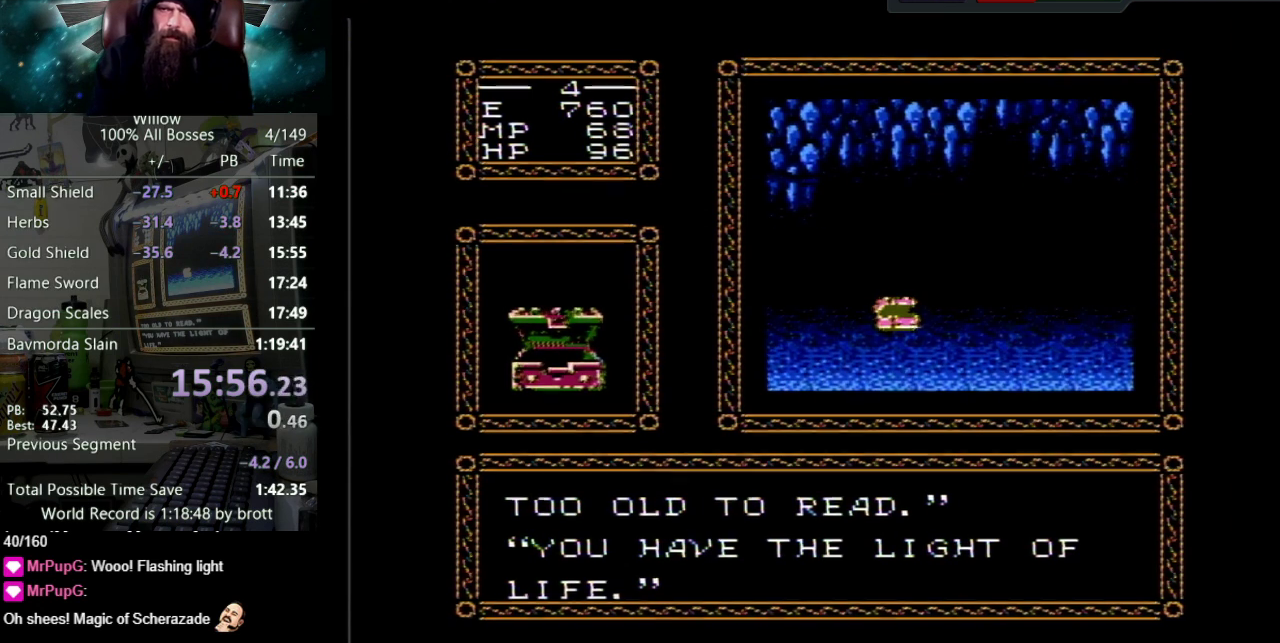
{"buttons": ["DPAD_RIGHT"], "events": []}
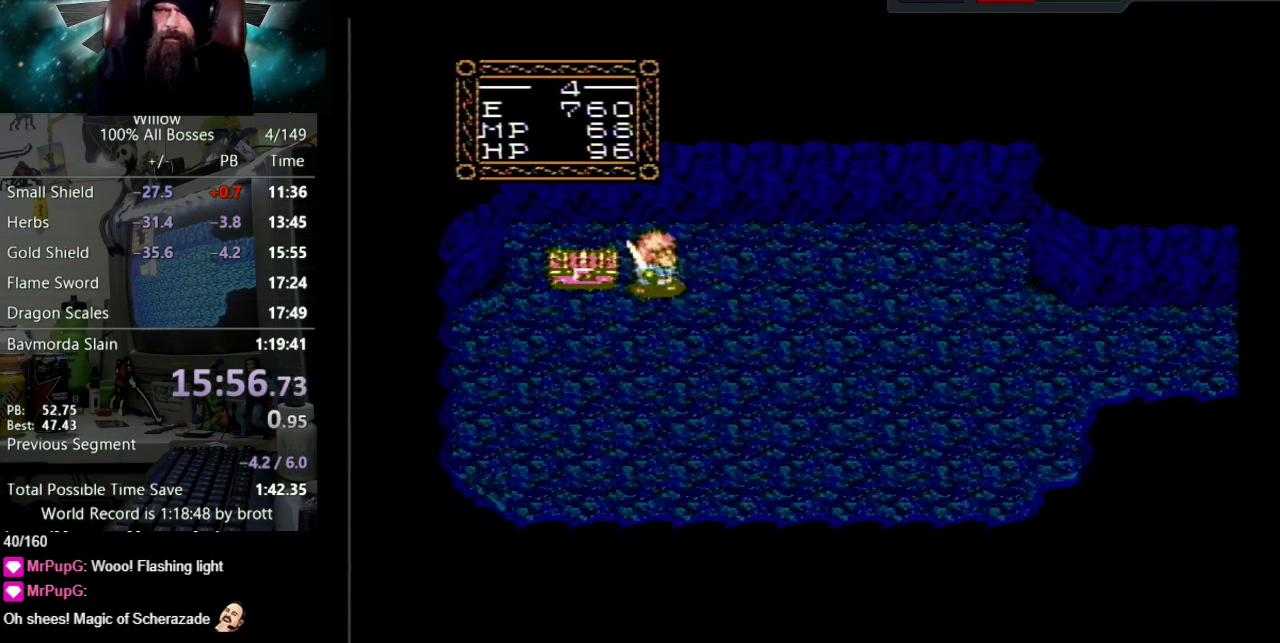
{"buttons": ["DPAD_RIGHT"], "events": []}
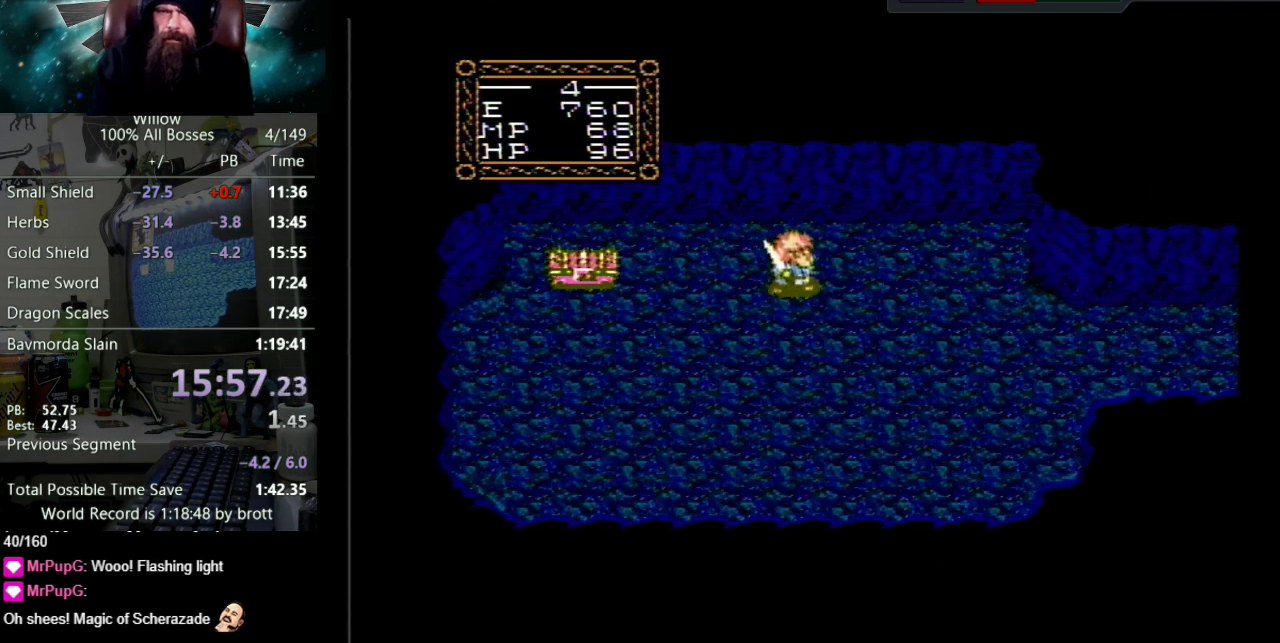
{"buttons": ["DPAD_DOWN", "DPAD_RIGHT"], "events": [[350, "DPAD_DOWN", "down"], [433, "DPAD_RIGHT", "up"], [500, "DPAD_RIGHT", "down"]]}
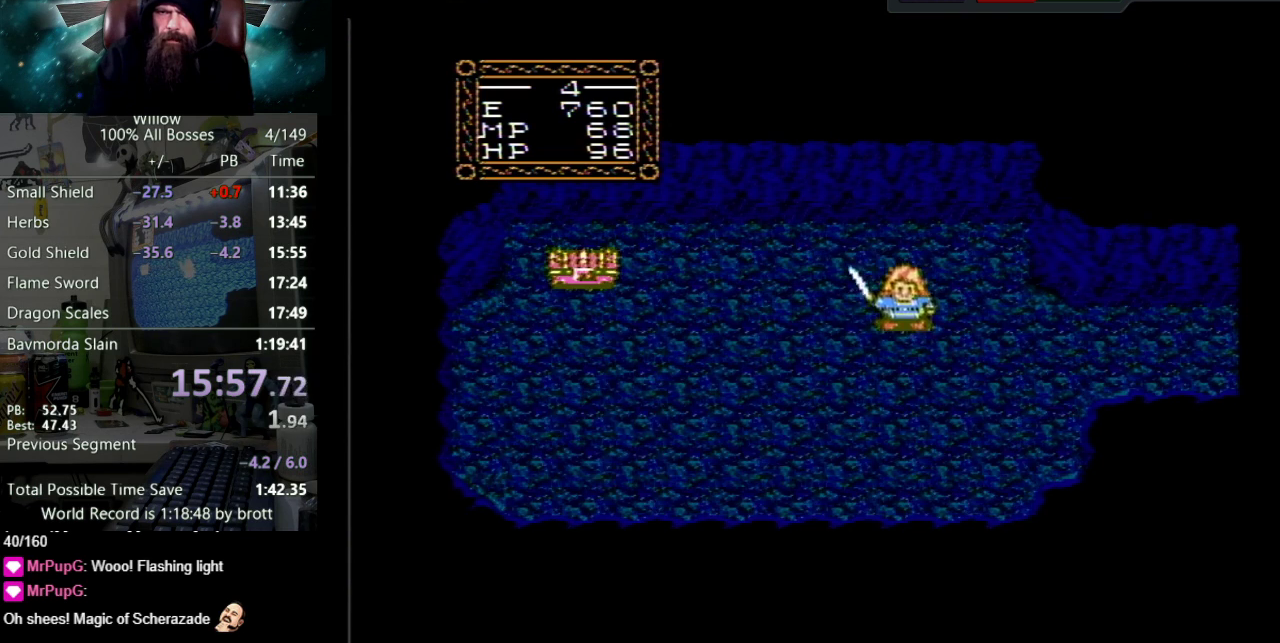
{"buttons": ["DPAD_RIGHT"], "events": [[133, "DPAD_DOWN", "up"]]}
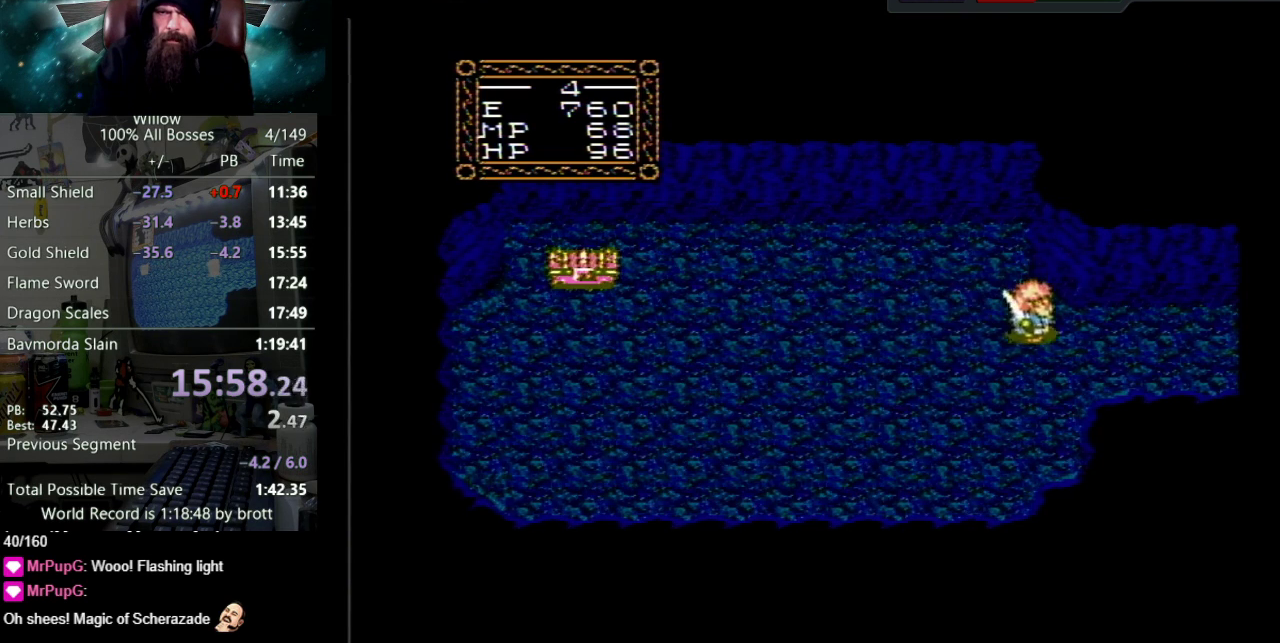
{"buttons": ["DPAD_RIGHT"], "events": []}
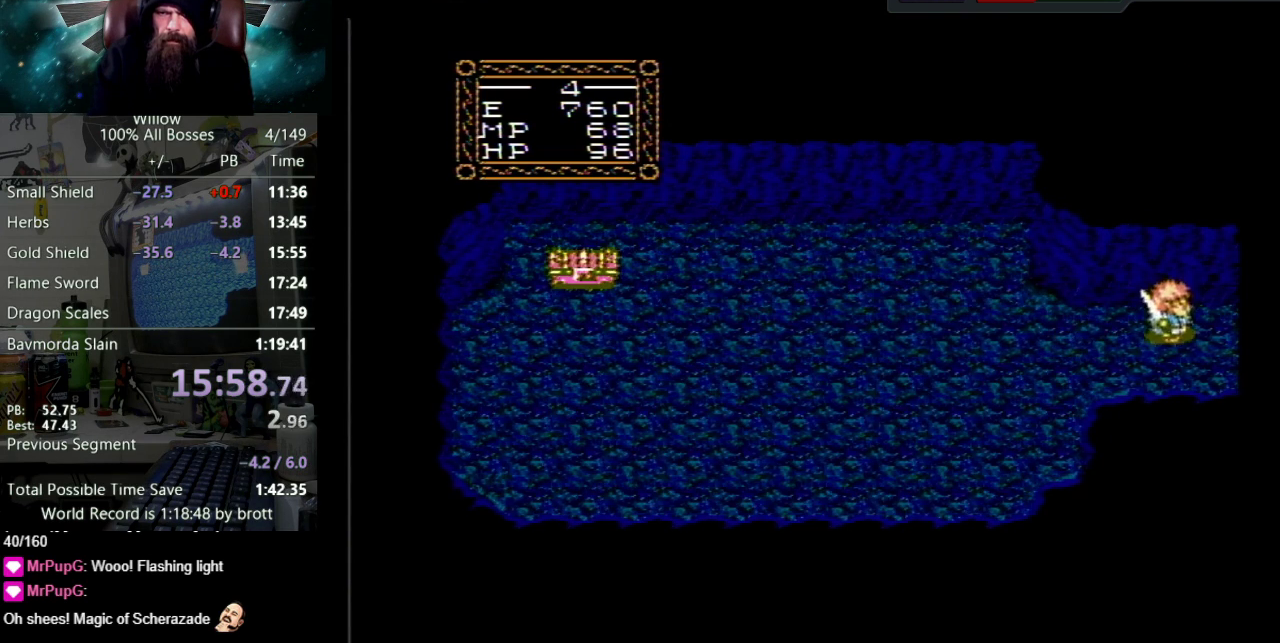
{"buttons": [], "events": [[333, "DPAD_RIGHT", "up"]]}
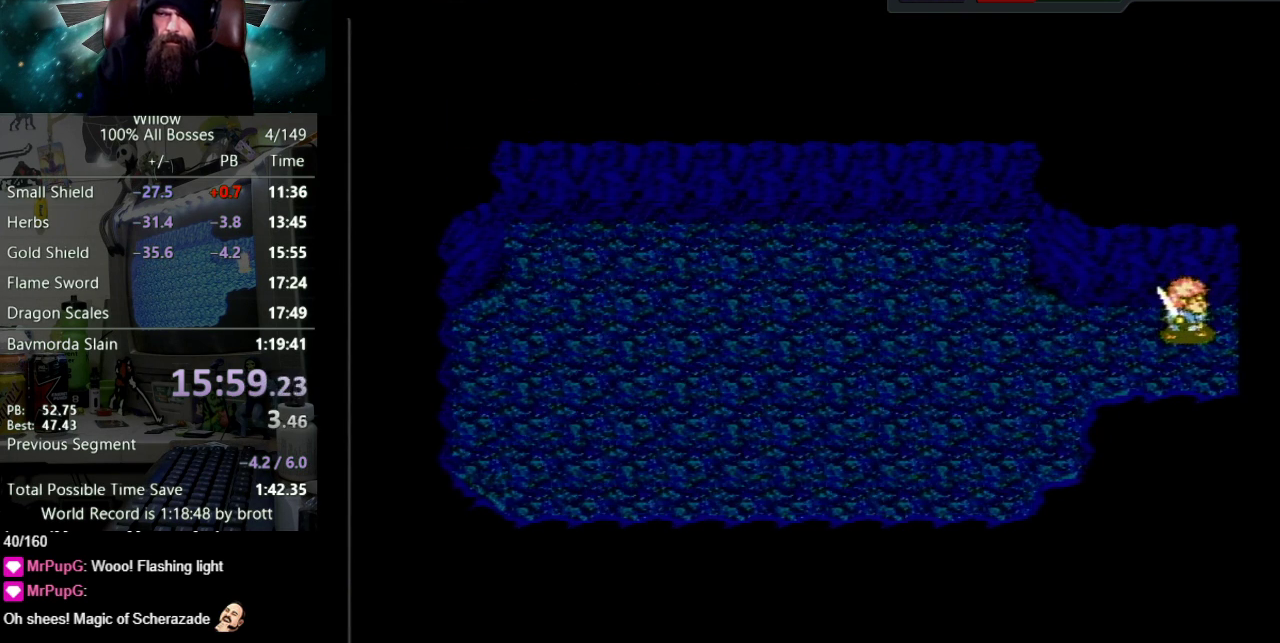
{"buttons": ["DPAD_RIGHT"], "events": [[100, "DPAD_RIGHT", "down"]]}
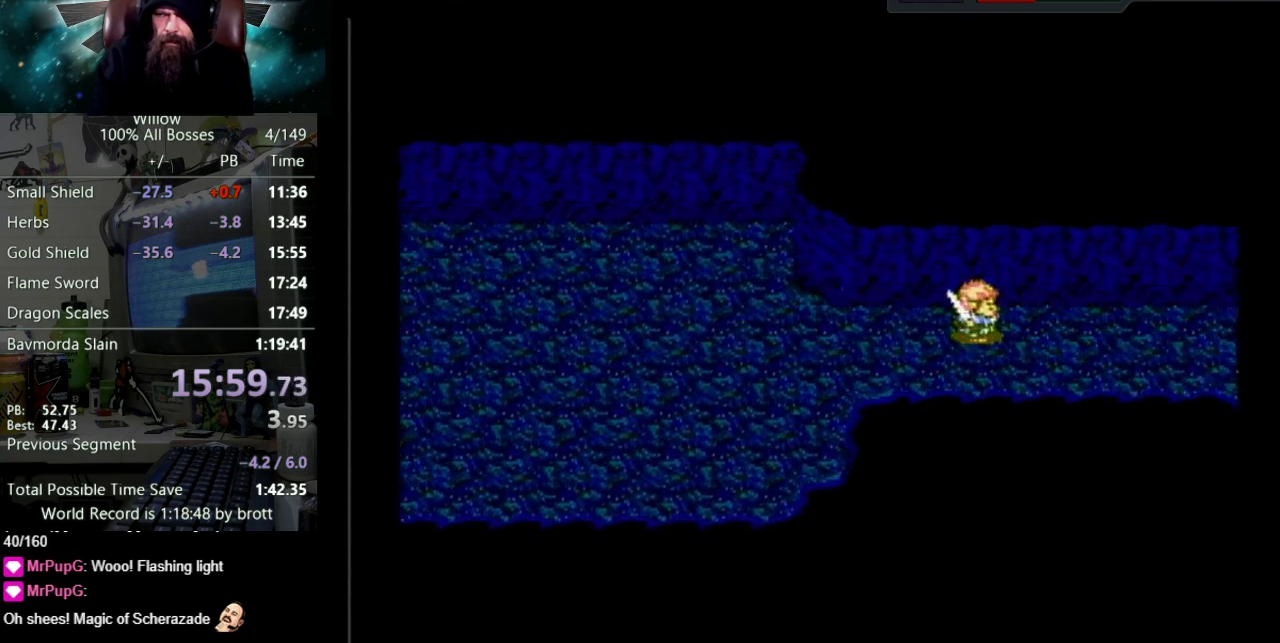
{"buttons": ["DPAD_RIGHT"], "events": []}
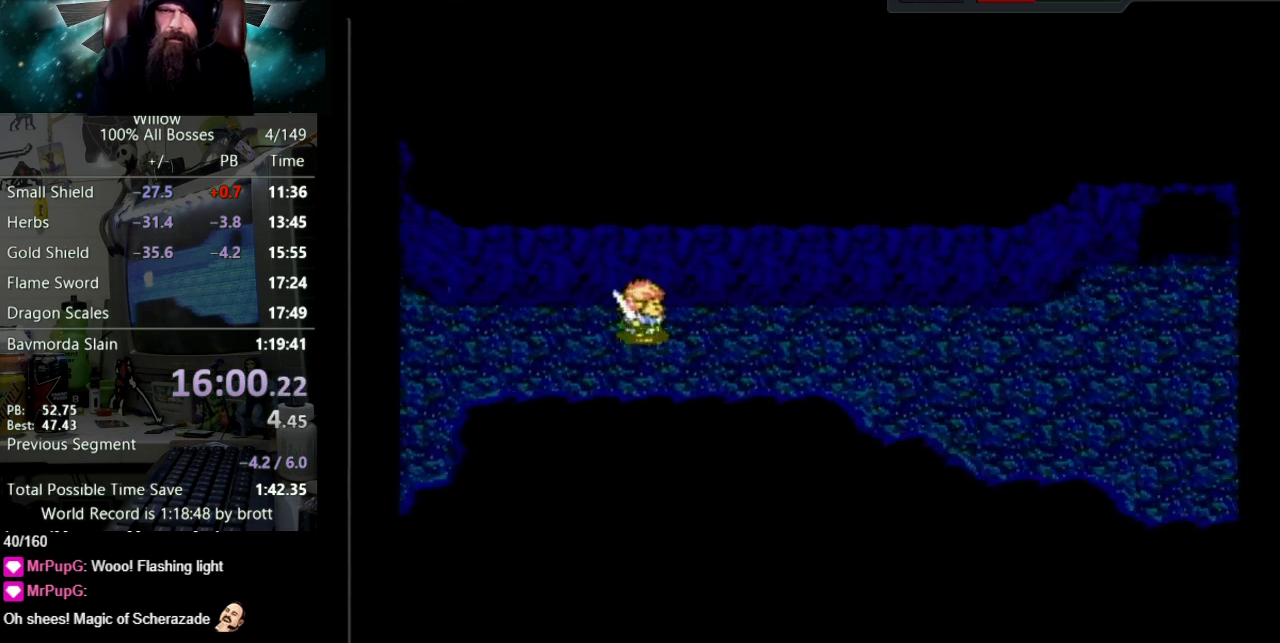
{"buttons": ["DPAD_RIGHT"], "events": []}
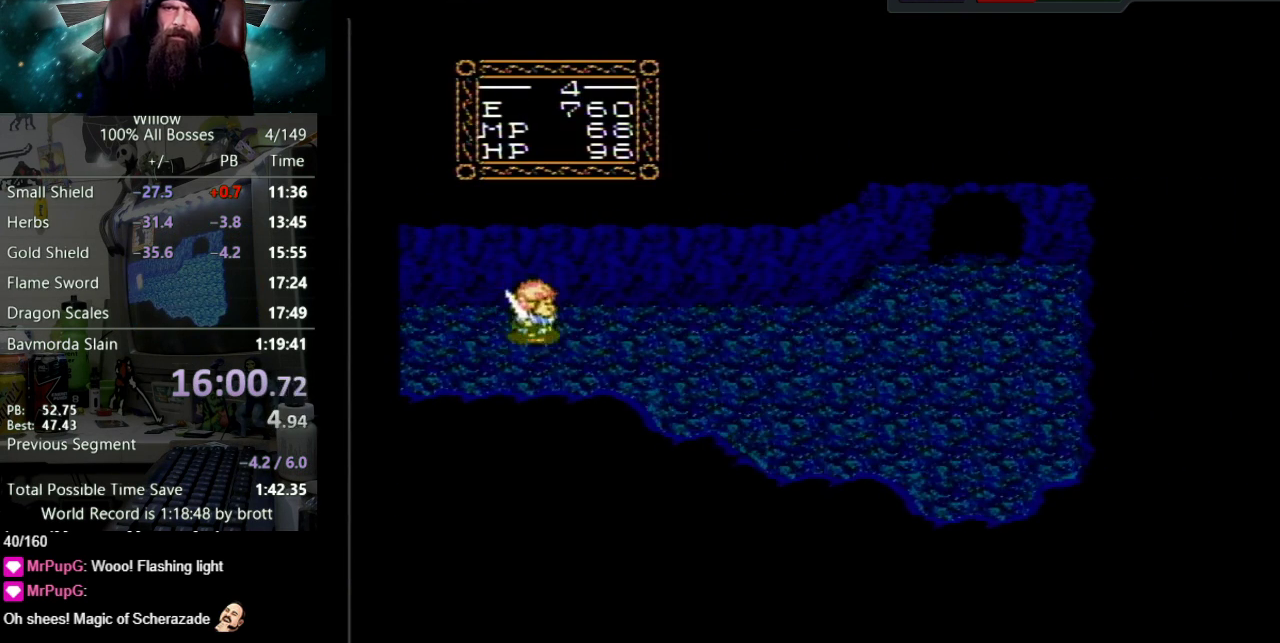
{"buttons": ["DPAD_RIGHT"], "events": []}
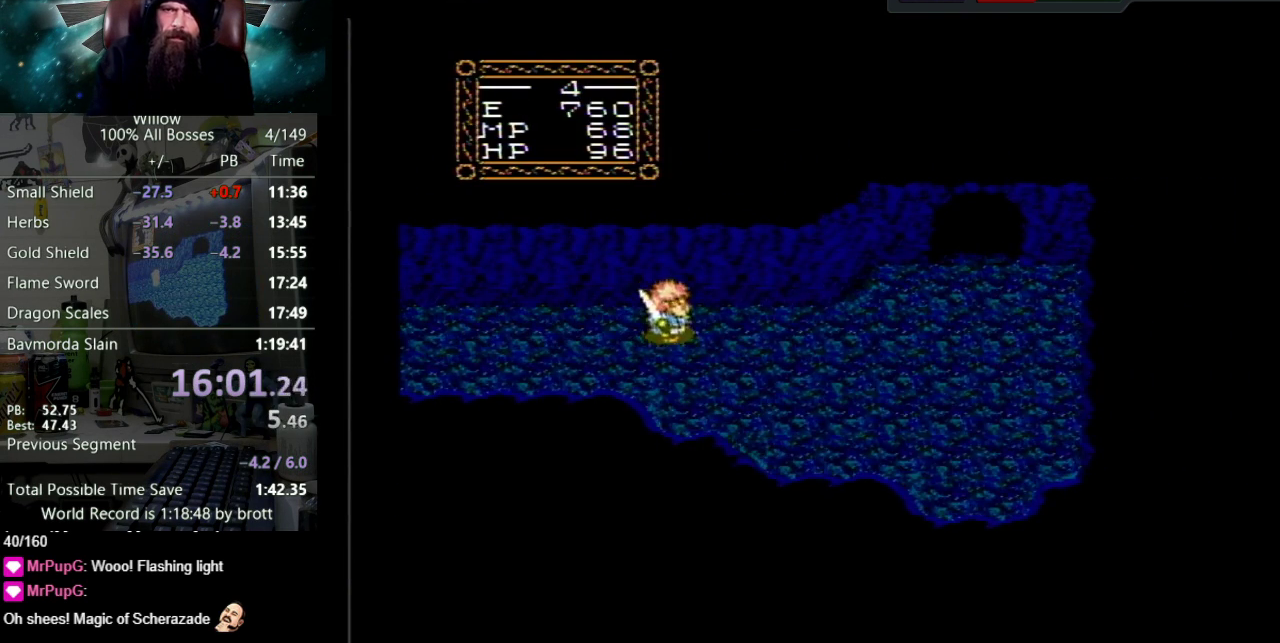
{"buttons": ["DPAD_RIGHT"], "events": []}
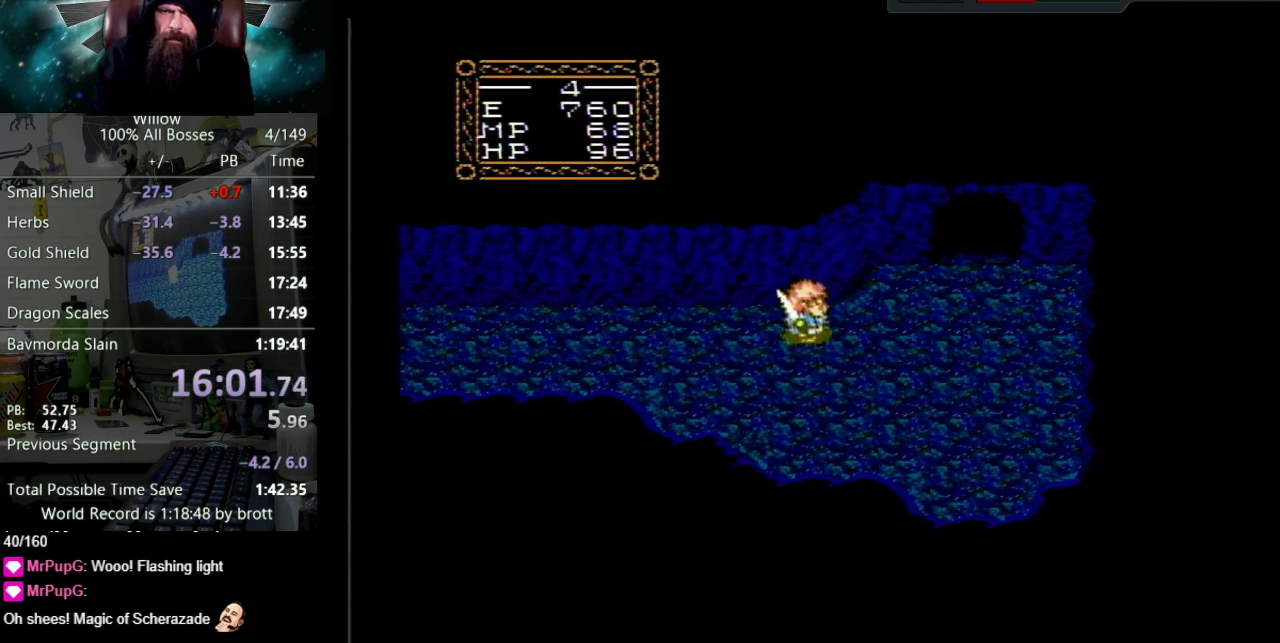
{"buttons": ["DPAD_RIGHT"], "events": [[250, "DPAD_UP", "down"], [500, "DPAD_UP", "up"]]}
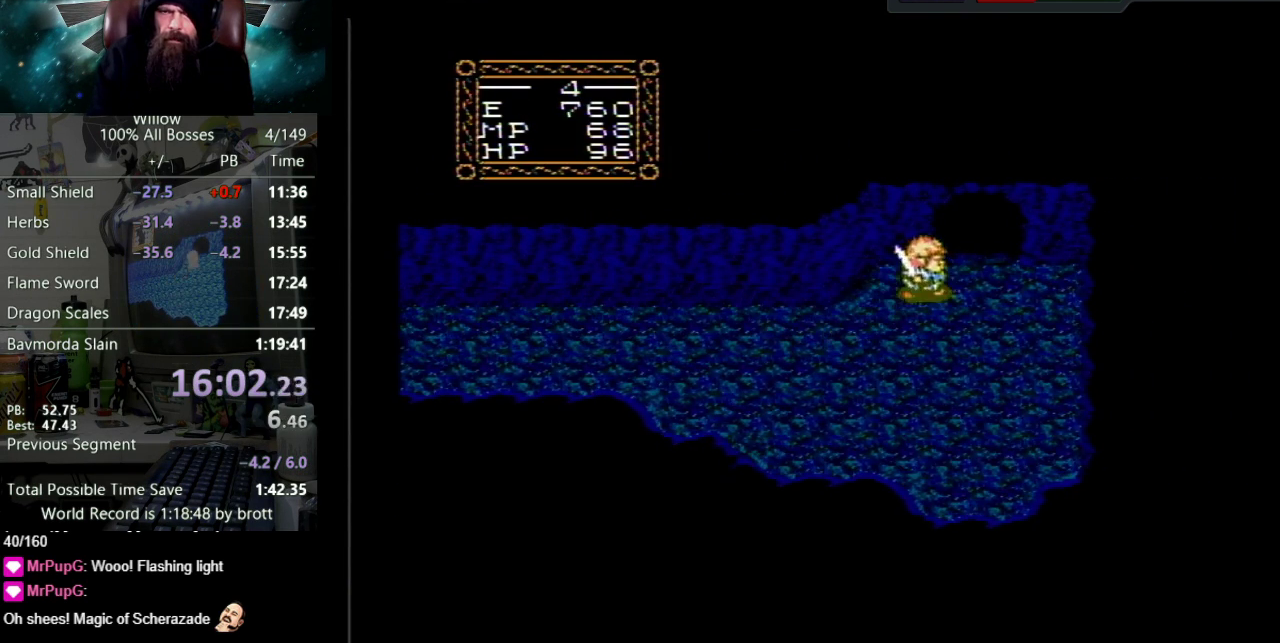
{"buttons": ["DPAD_UP", "DPAD_RIGHT"], "events": [[117, "DPAD_UP", "down"]]}
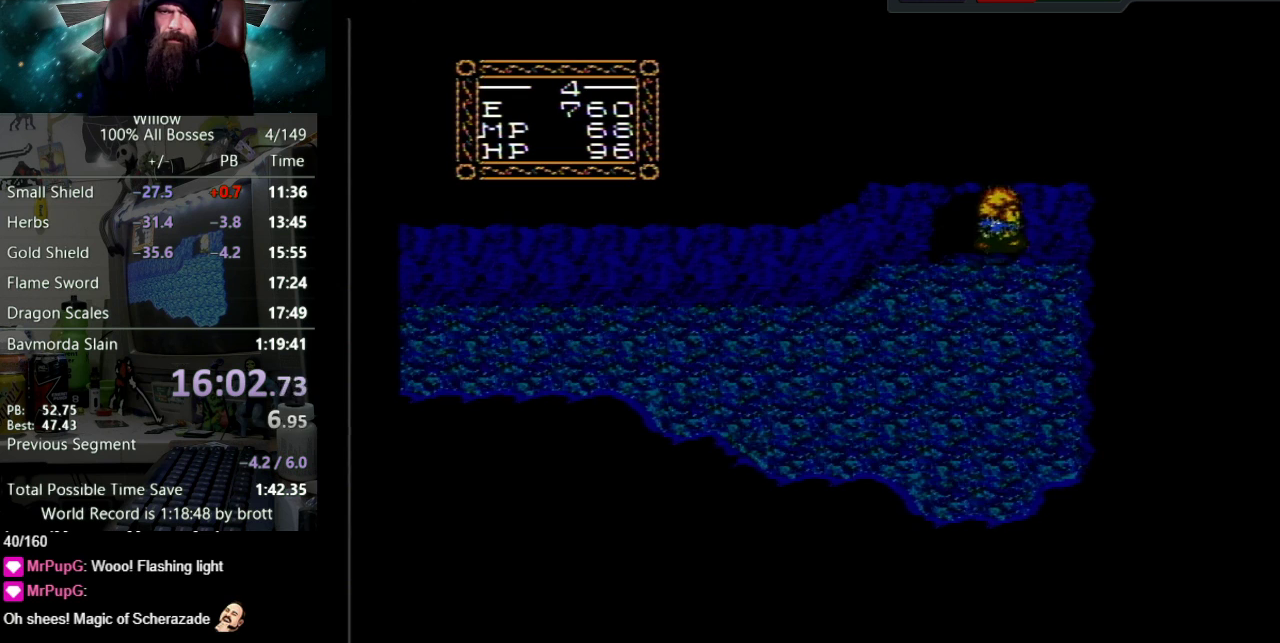
{"buttons": [], "events": [[17, "DPAD_RIGHT", "up"], [283, "DPAD_UP", "up"]]}
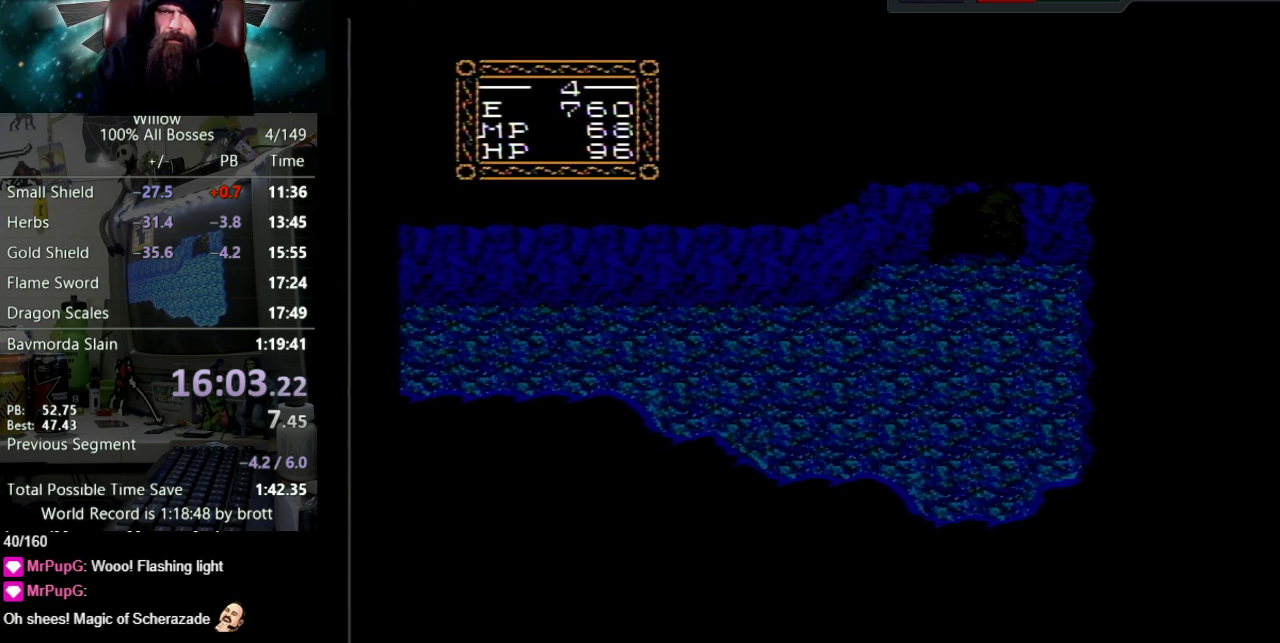
{"buttons": ["DPAD_RIGHT"], "events": [[250, "DPAD_RIGHT", "down"]]}
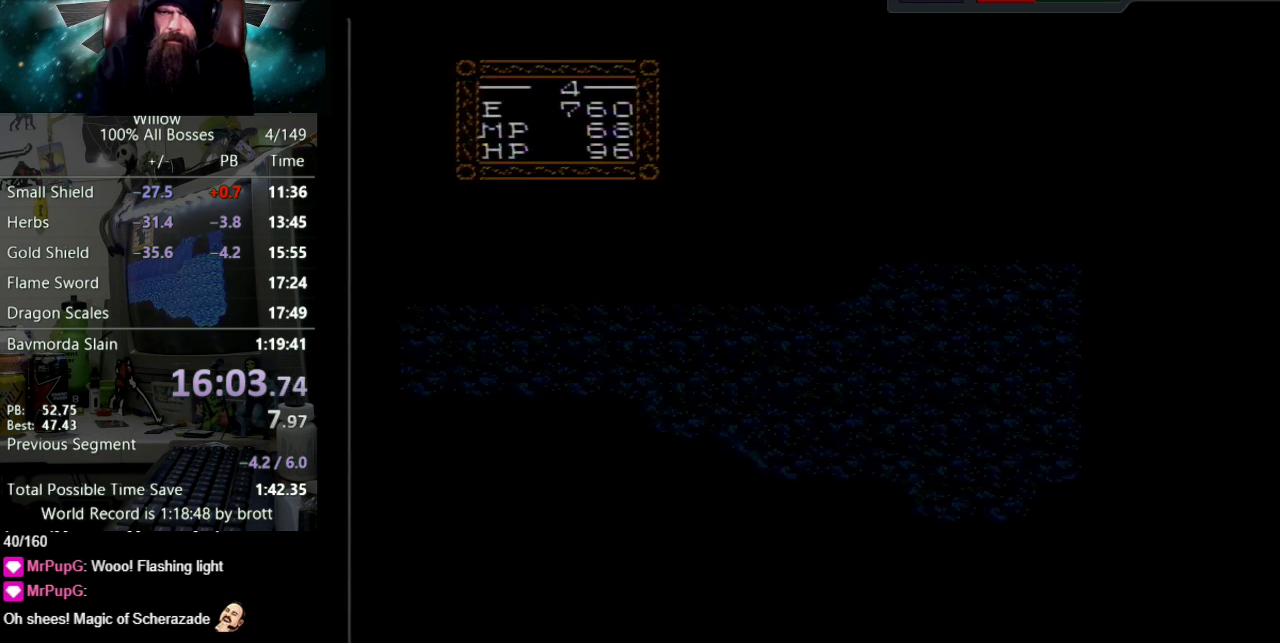
{"buttons": ["DPAD_RIGHT"], "events": []}
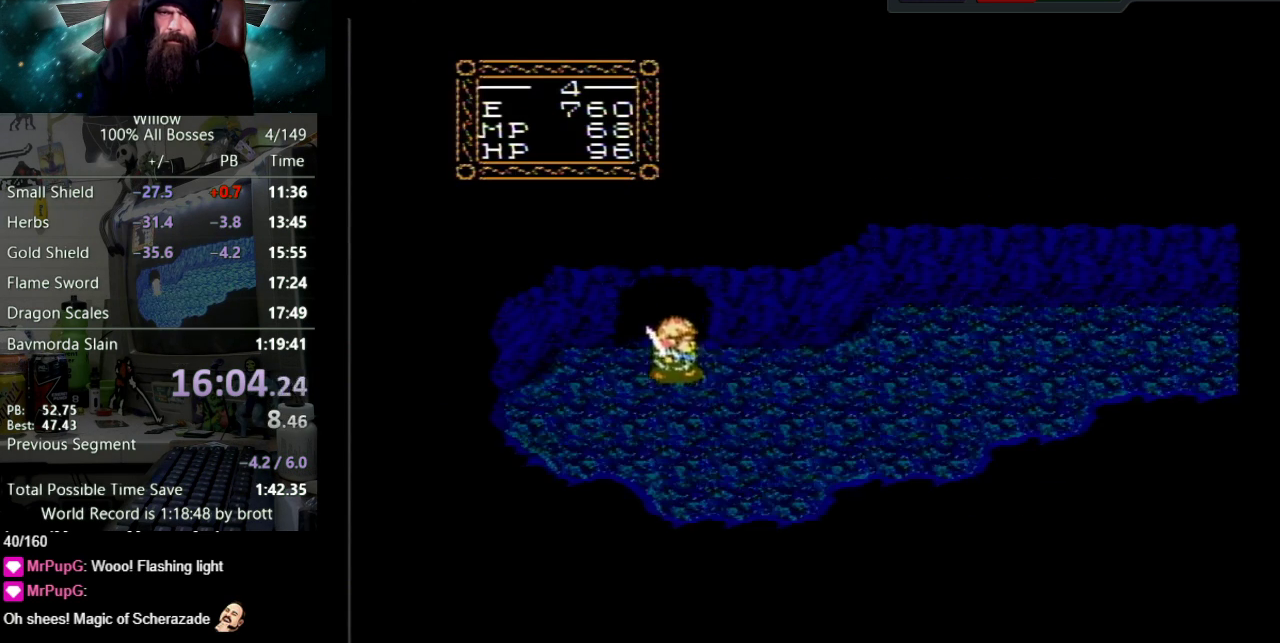
{"buttons": ["DPAD_RIGHT"], "events": []}
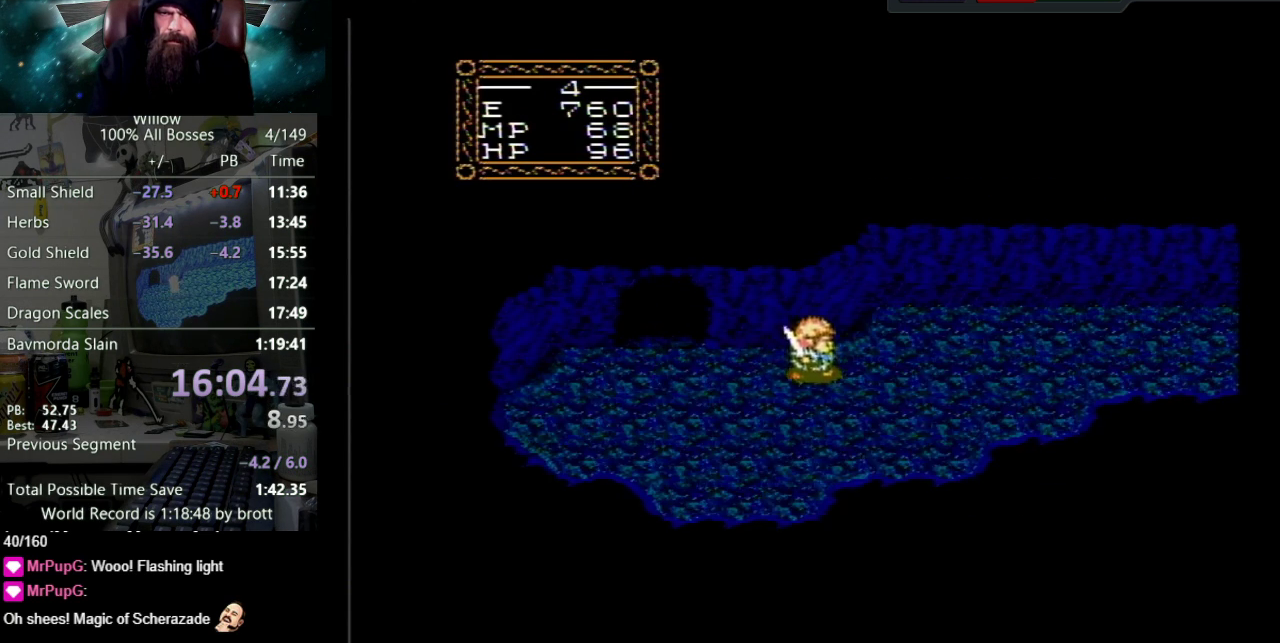
{"buttons": ["DPAD_RIGHT"], "events": []}